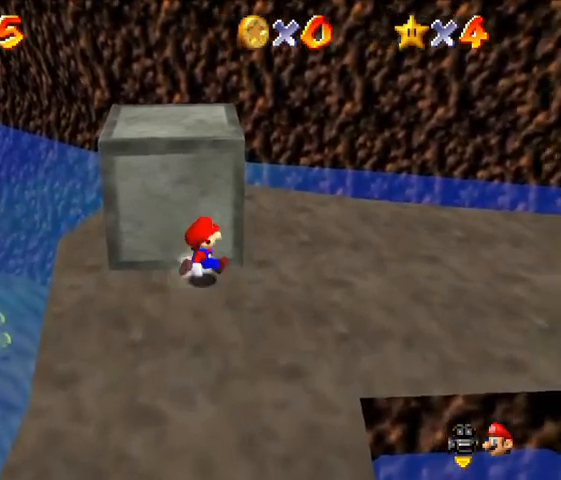
Gameplay with a controller (Nintendo layout); each line is a JSON object with the inputs held at the frame after it. "events" lists button and stick changes between this image and that frame as [ms after this image, input, new state], when the widget could be followed in between. Not read: L3 R3.
{"buttons": ["C_RIGHT"], "left_stick": "up-right", "events": [[33, "C_RIGHT", "down"], [167, "C_RIGHT", "up"], [267, "C_RIGHT", "down"], [400, "C_RIGHT", "up"], [467, "left_stick", "up-right"], [500, "C_RIGHT", "down"]]}
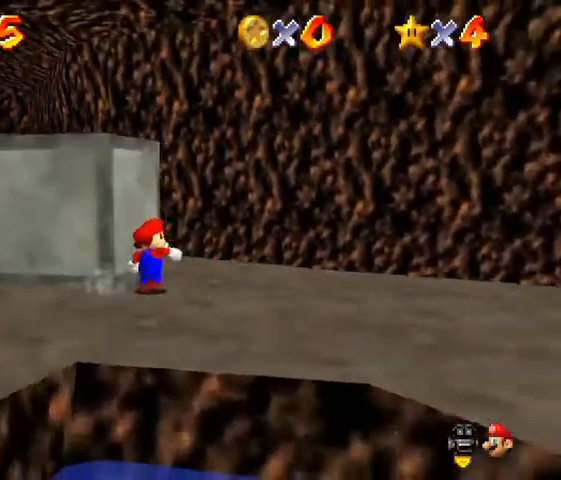
{"buttons": [], "left_stick": "up-left", "events": [[67, "left_stick", "up"], [200, "left_stick", "up-left"], [400, "C_RIGHT", "up"]]}
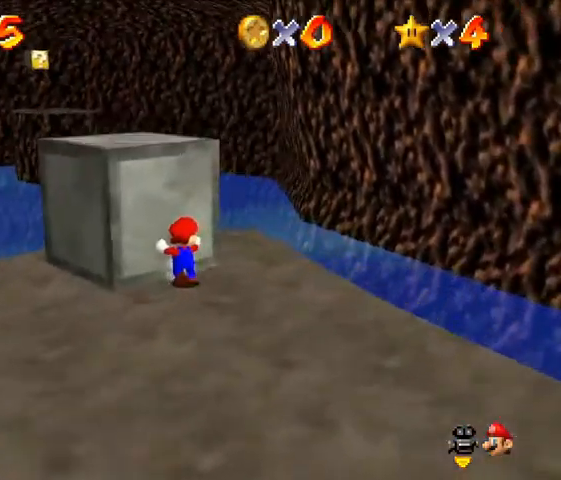
{"buttons": [], "left_stick": "up", "events": [[233, "left_stick", "up"]]}
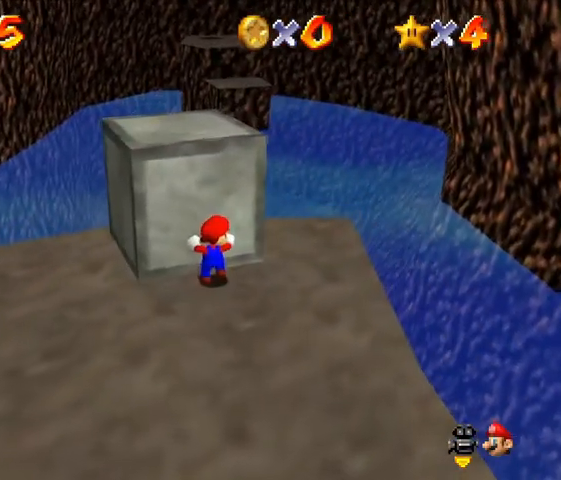
{"buttons": [], "left_stick": "up", "events": []}
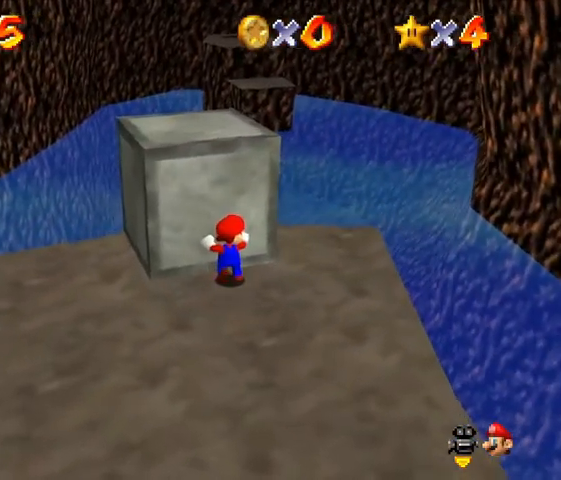
{"buttons": ["A"], "left_stick": "up", "events": [[500, "A", "down"]]}
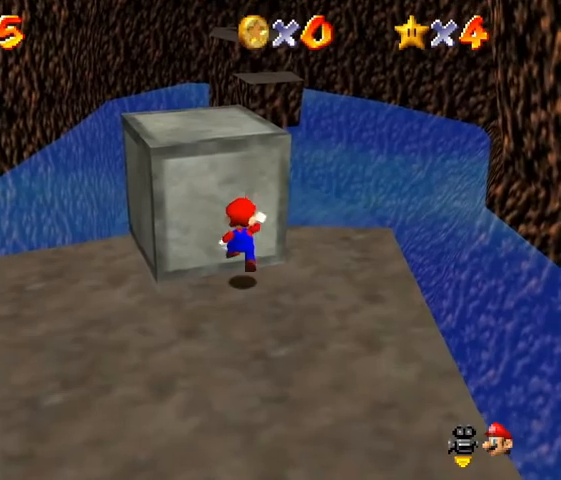
{"buttons": ["A"], "left_stick": "center", "events": [[67, "left_stick", "up-left"], [167, "A", "up"], [500, "A", "down"], [500, "left_stick", "center"]]}
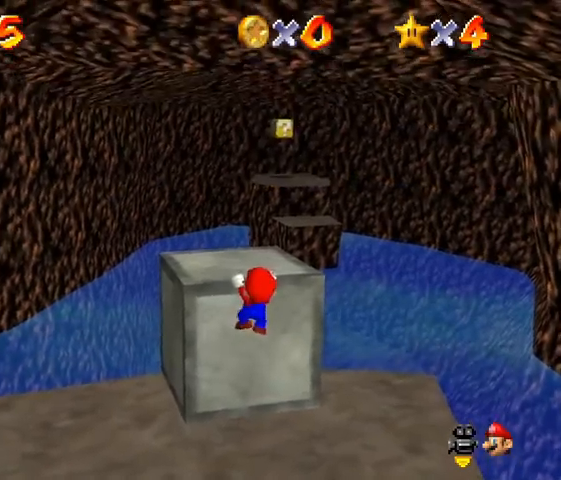
{"buttons": [], "left_stick": "up", "events": [[167, "A", "up"], [367, "left_stick", "up"]]}
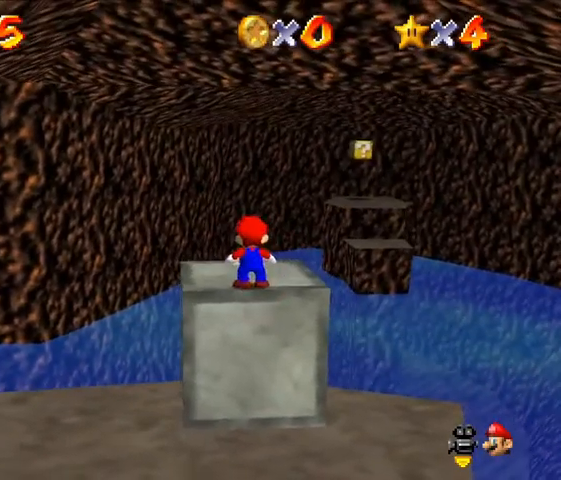
{"buttons": [], "left_stick": "up", "events": []}
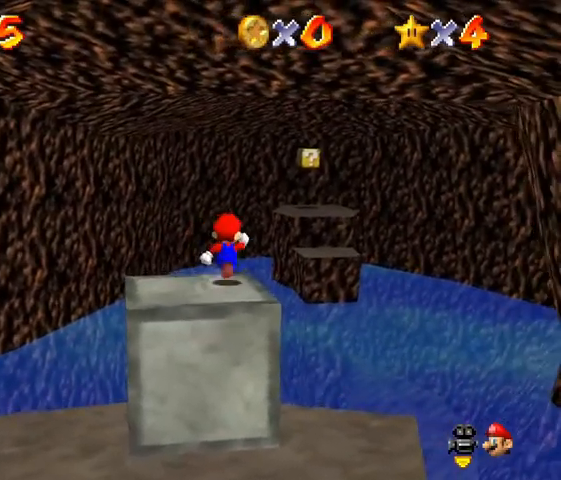
{"buttons": [], "left_stick": "up", "events": [[100, "Z", "down"], [167, "A", "down"], [233, "Z", "up"], [300, "A", "up"]]}
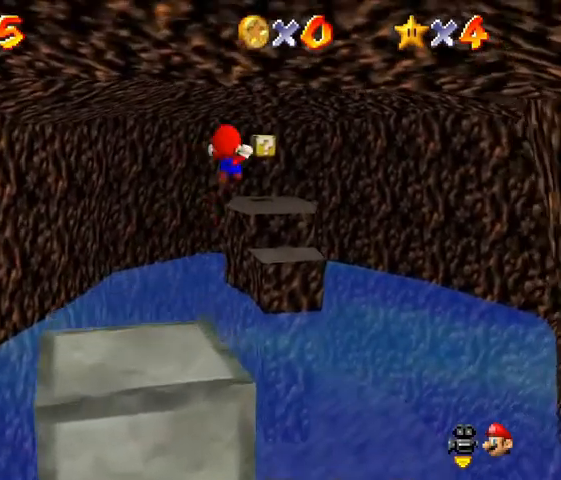
{"buttons": [], "left_stick": "center", "events": [[467, "left_stick", "center"]]}
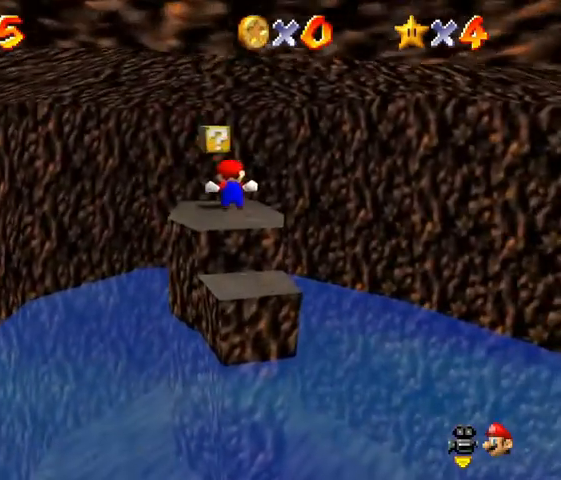
{"buttons": [], "left_stick": "center", "events": [[67, "left_stick", "down"], [267, "left_stick", "down-left"], [400, "left_stick", "center"]]}
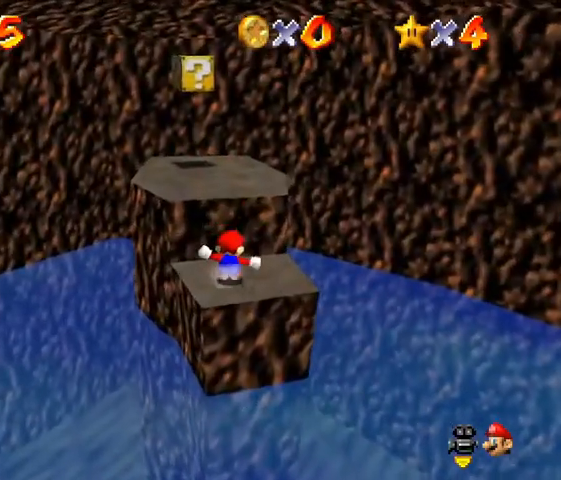
{"buttons": [], "left_stick": "center", "events": []}
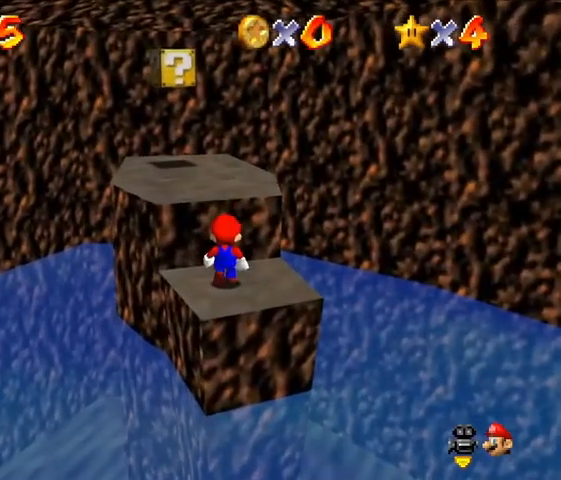
{"buttons": [], "left_stick": "up", "events": [[400, "left_stick", "up"]]}
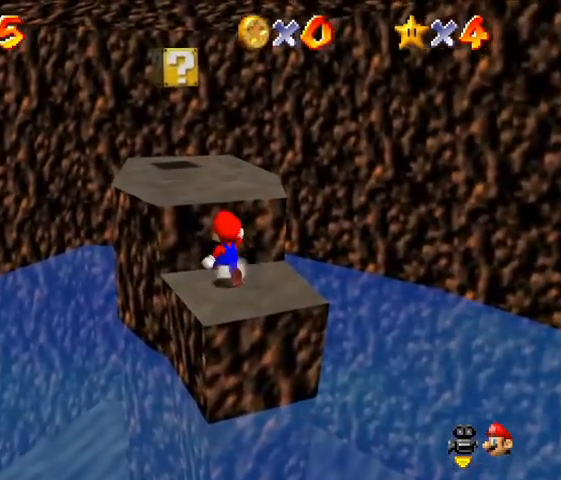
{"buttons": [], "left_stick": "up", "events": [[33, "A", "down"], [167, "A", "up"]]}
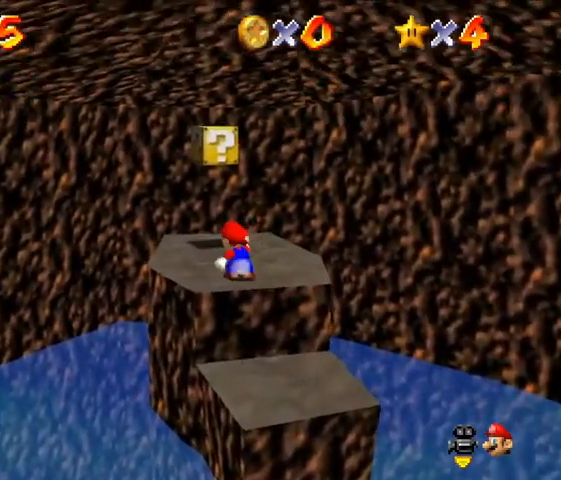
{"buttons": [], "left_stick": "center", "events": [[367, "left_stick", "center"]]}
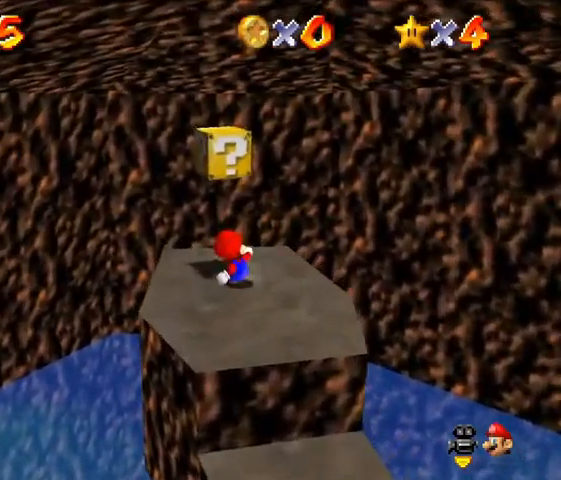
{"buttons": [], "left_stick": "center", "events": [[67, "A", "down"], [167, "A", "up"]]}
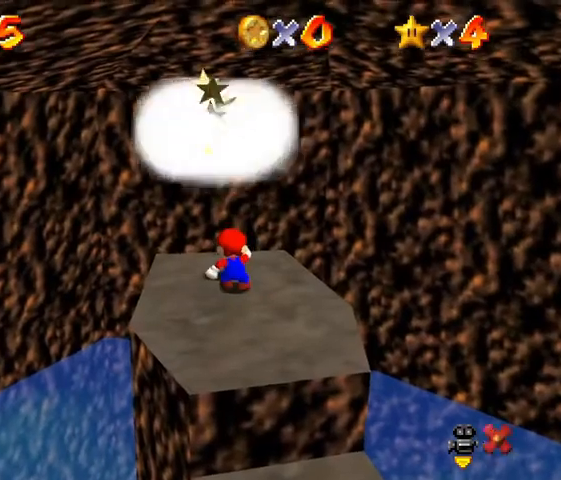
{"buttons": [], "left_stick": "center", "events": []}
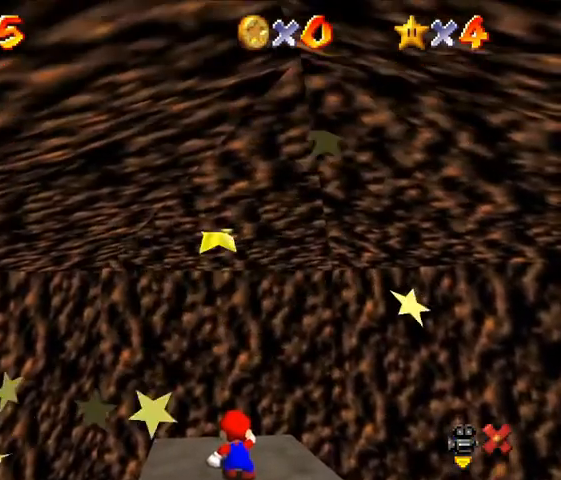
{"buttons": [], "left_stick": "center", "events": []}
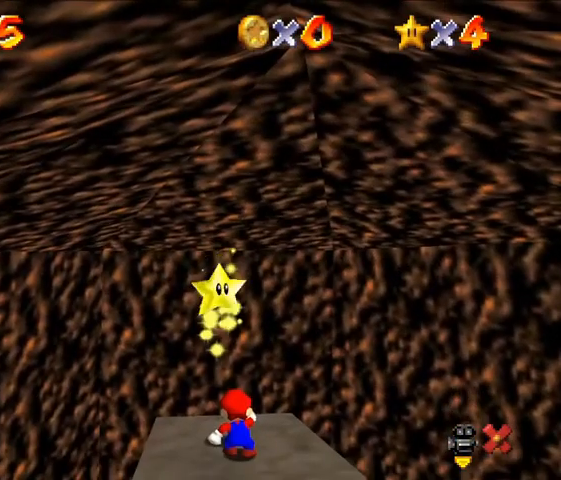
{"buttons": [], "left_stick": "center", "events": []}
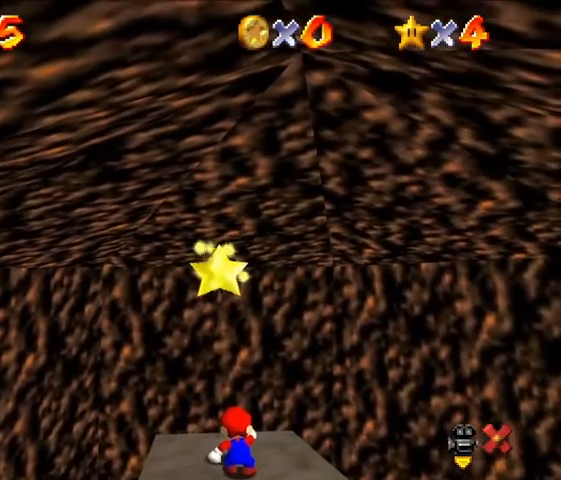
{"buttons": [], "left_stick": "center", "events": []}
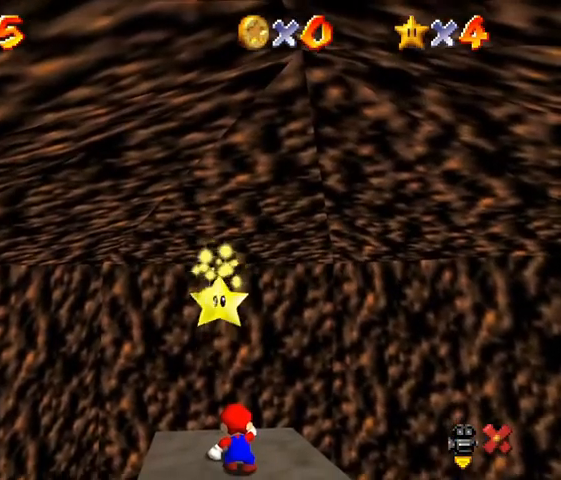
{"buttons": [], "left_stick": "center", "events": []}
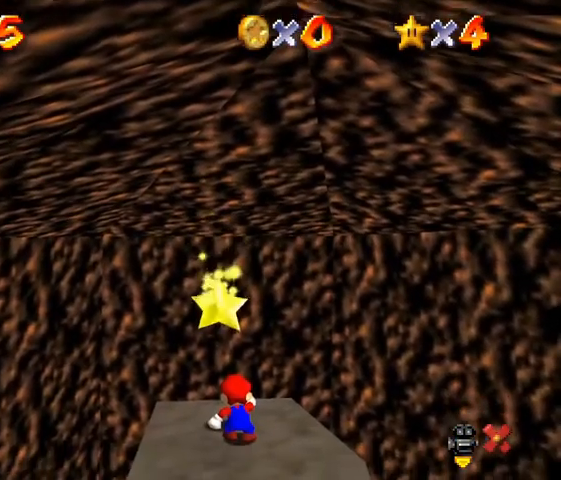
{"buttons": [], "left_stick": "center", "events": []}
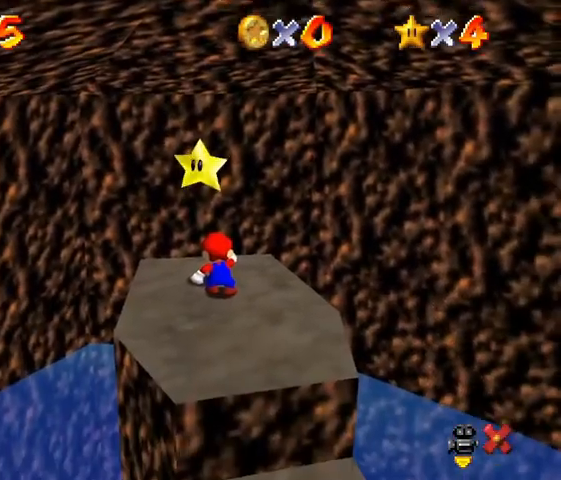
{"buttons": ["A"], "left_stick": "center", "events": [[467, "A", "down"]]}
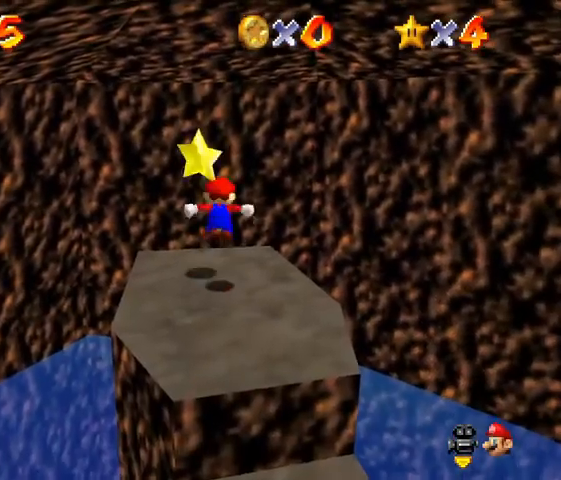
{"buttons": [], "left_stick": "center", "events": [[100, "A", "up"]]}